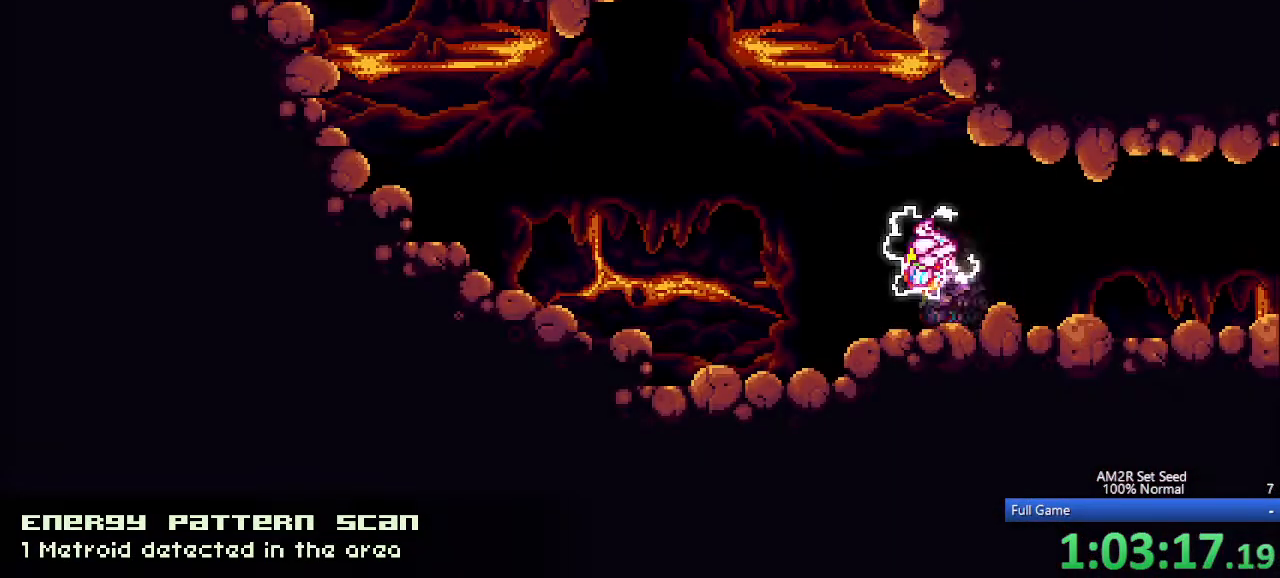
Gameplay with keyboard; each line is a JSON object with the keys held at the frame after it. "events" lists presses ("down") and releases ("up") of "a", "aim", "aimlock", "c", "down", "left", "right", "s", "up", "x" and "z" between this image and that frame as [ms after this image, input, new state], when the widget could be followed in between. No other keys are recorded. Mouse input is not recorded. Key names are as the overlay labels them; some are game actions (e.g. jump) rather than physical keys. Not read: other_keys.
{"keys": ["c", "left"], "events": [[17, "c", "down"], [167, "left", "up"], [167, "right", "down"], [350, "c", "up"], [350, "left", "down"], [350, "right", "up"], [383, "c", "down"]]}
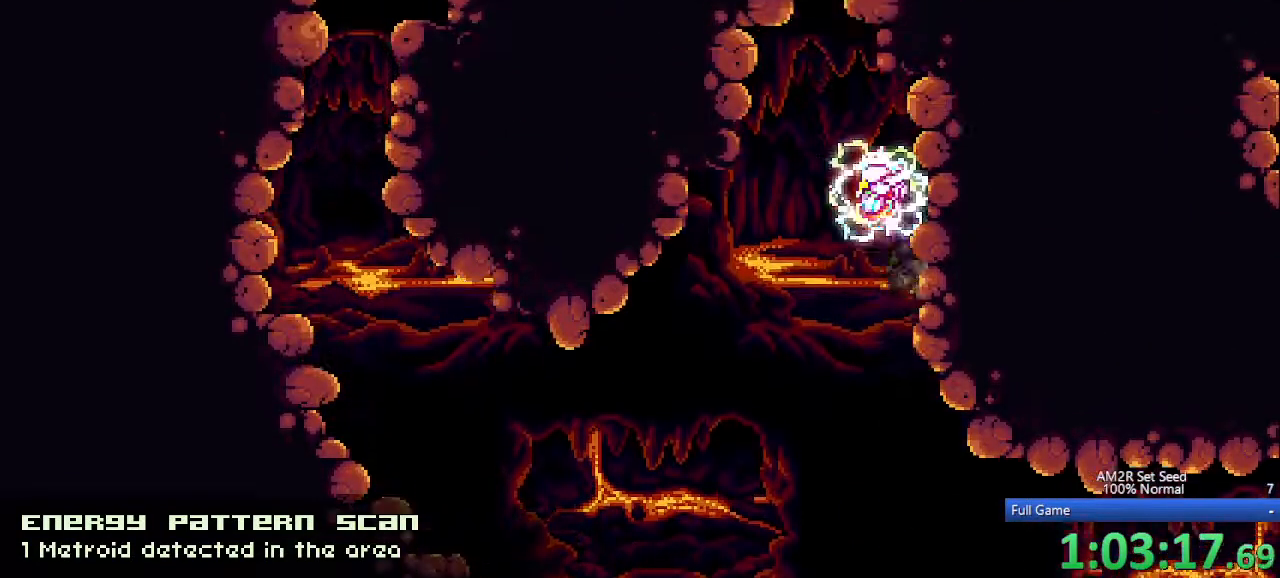
{"keys": ["c", "left"], "events": [[83, "right", "down"], [133, "left", "up"], [317, "c", "up"], [317, "left", "down"], [317, "right", "up"], [367, "c", "down"]]}
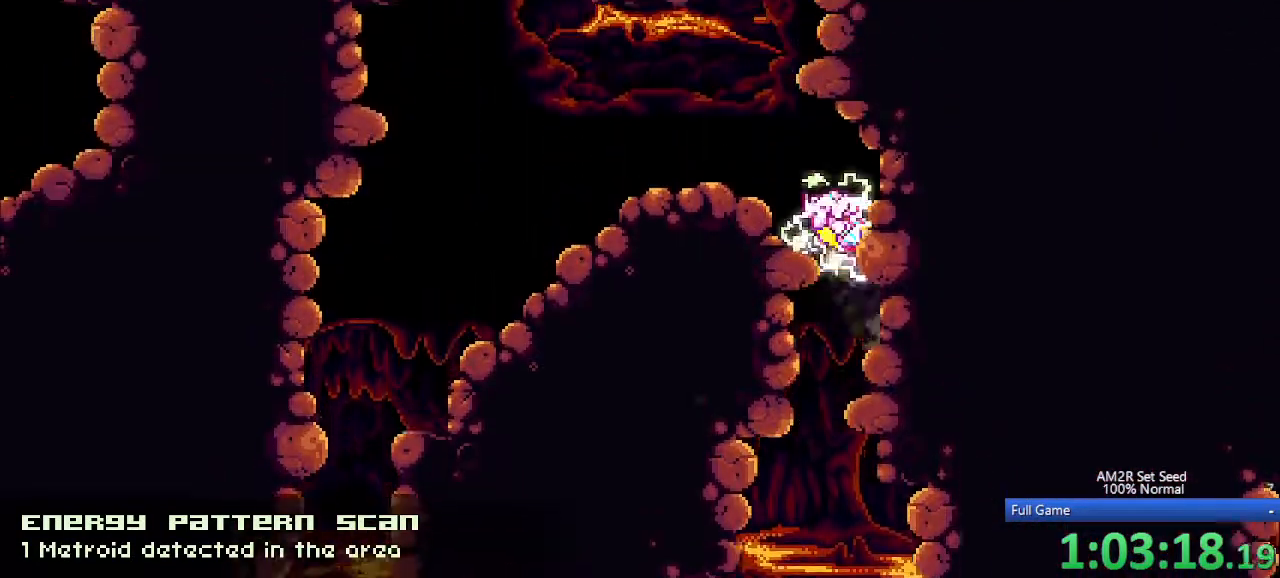
{"keys": ["c", "left"], "events": [[283, "c", "up"], [467, "c", "down"]]}
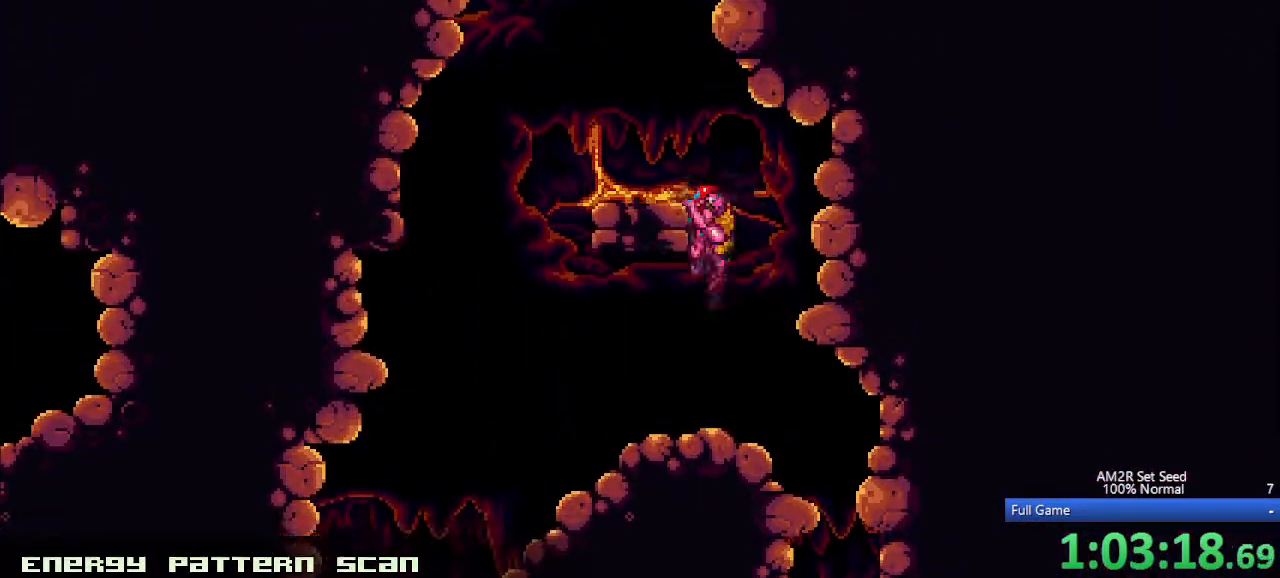
{"keys": ["c", "right"], "events": [[150, "c", "up"], [150, "left", "up"], [300, "right", "down"], [333, "c", "down"]]}
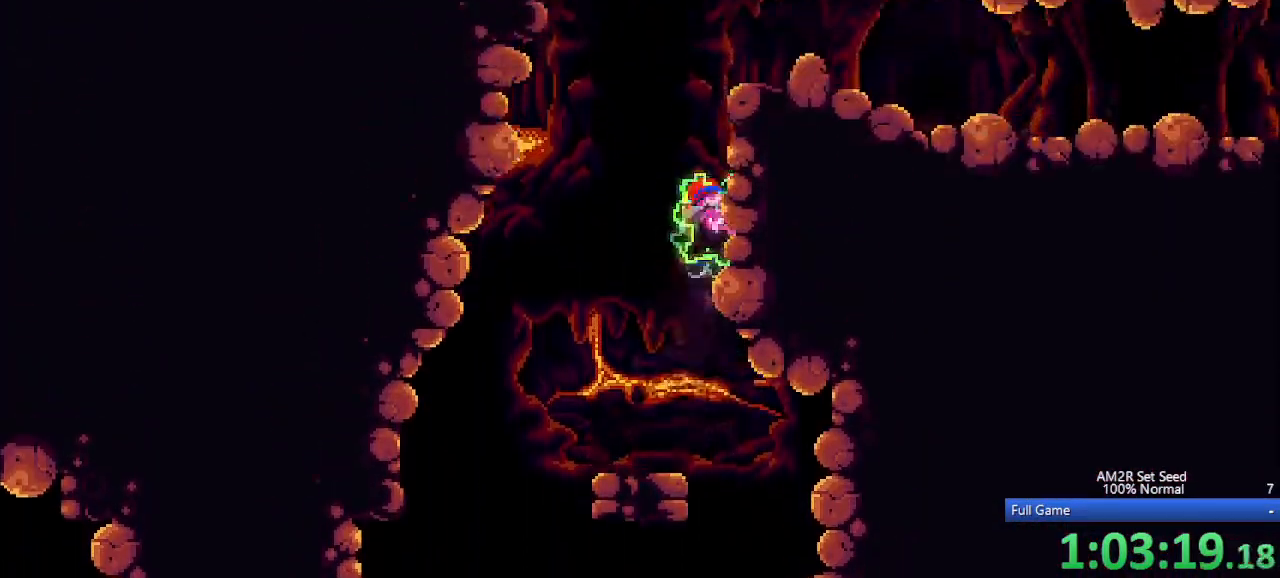
{"keys": ["right"], "events": [[33, "right", "up"], [83, "c", "up"], [83, "left", "down"], [133, "c", "down"], [167, "right", "down"], [217, "left", "up"], [267, "z", "down"], [350, "c", "up"], [400, "z", "up"]]}
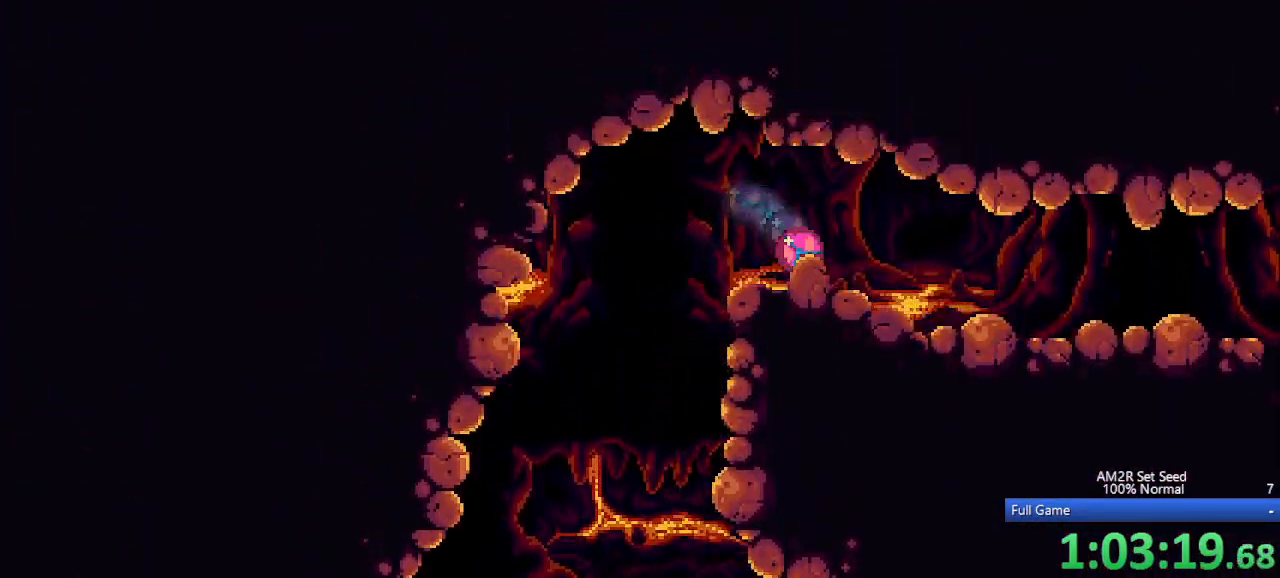
{"keys": ["right"], "events": [[283, "c", "down"], [283, "right", "up"], [367, "c", "up"], [367, "right", "down"]]}
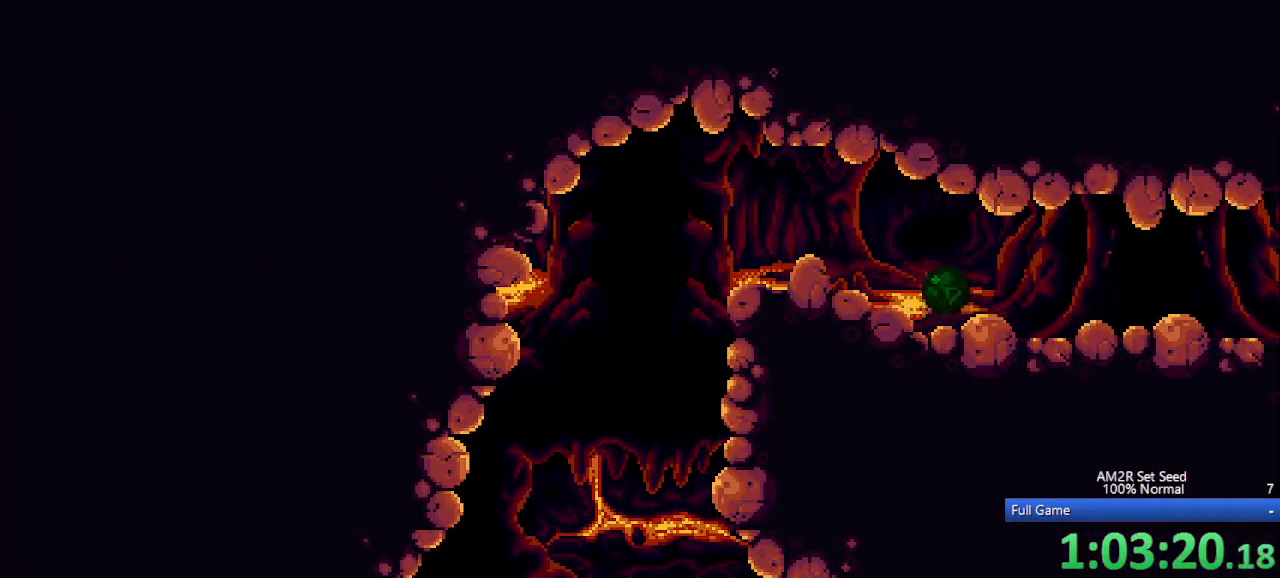
{"keys": [], "events": [[150, "right", "up"]]}
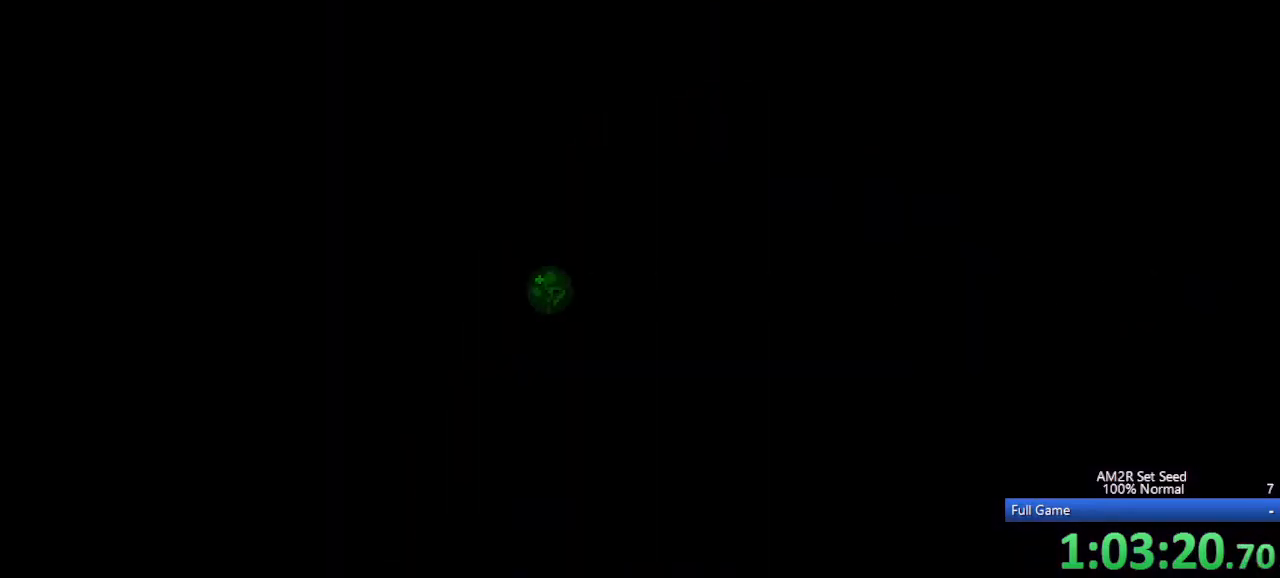
{"keys": [], "events": []}
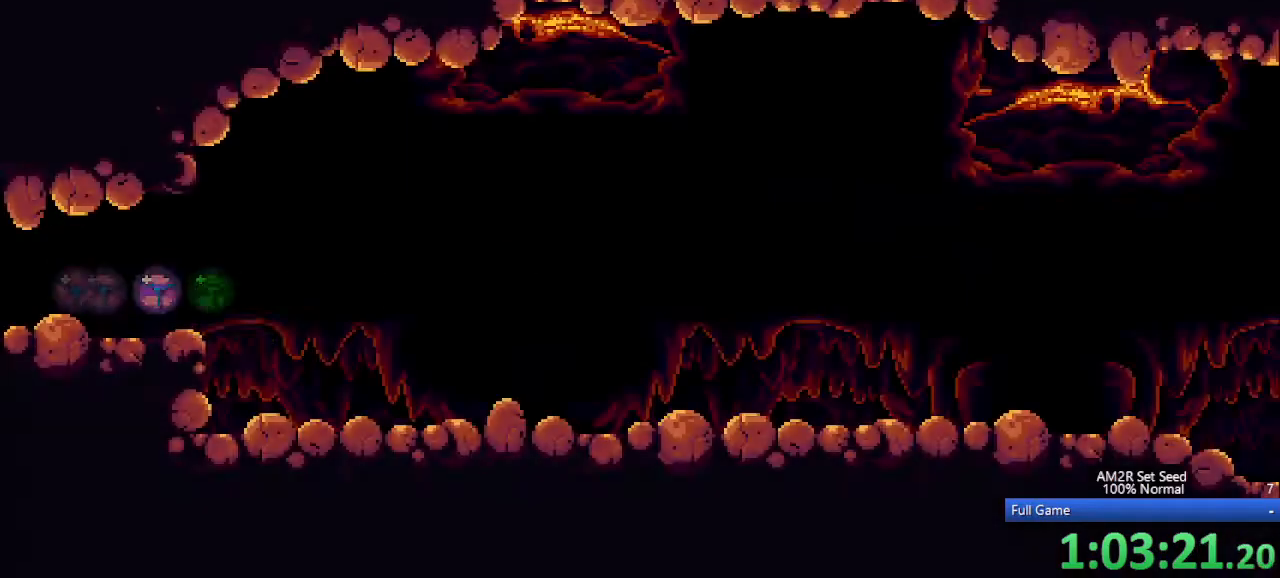
{"keys": [], "events": []}
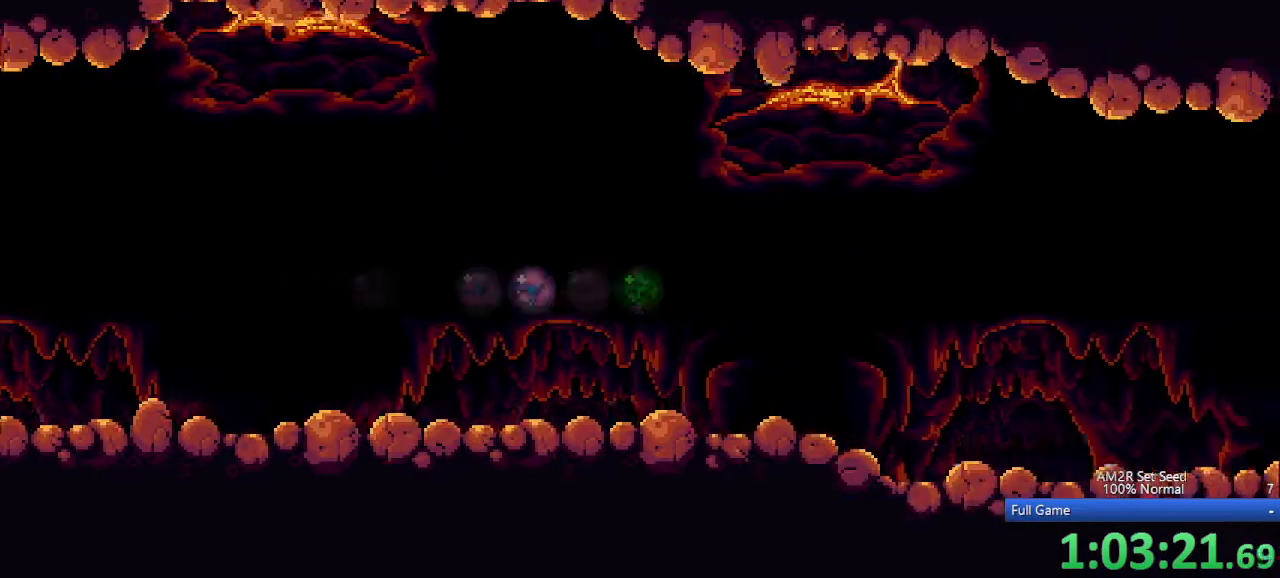
{"keys": [], "events": []}
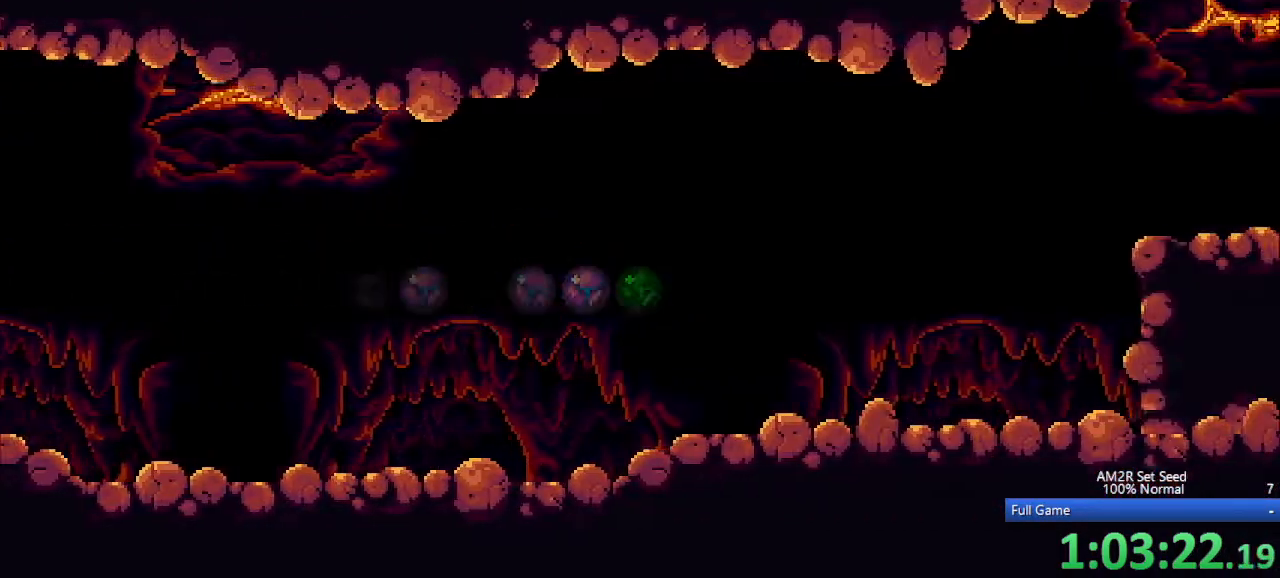
{"keys": ["right"], "events": [[367, "aim", "down"], [450, "aim", "up"], [450, "right", "down"]]}
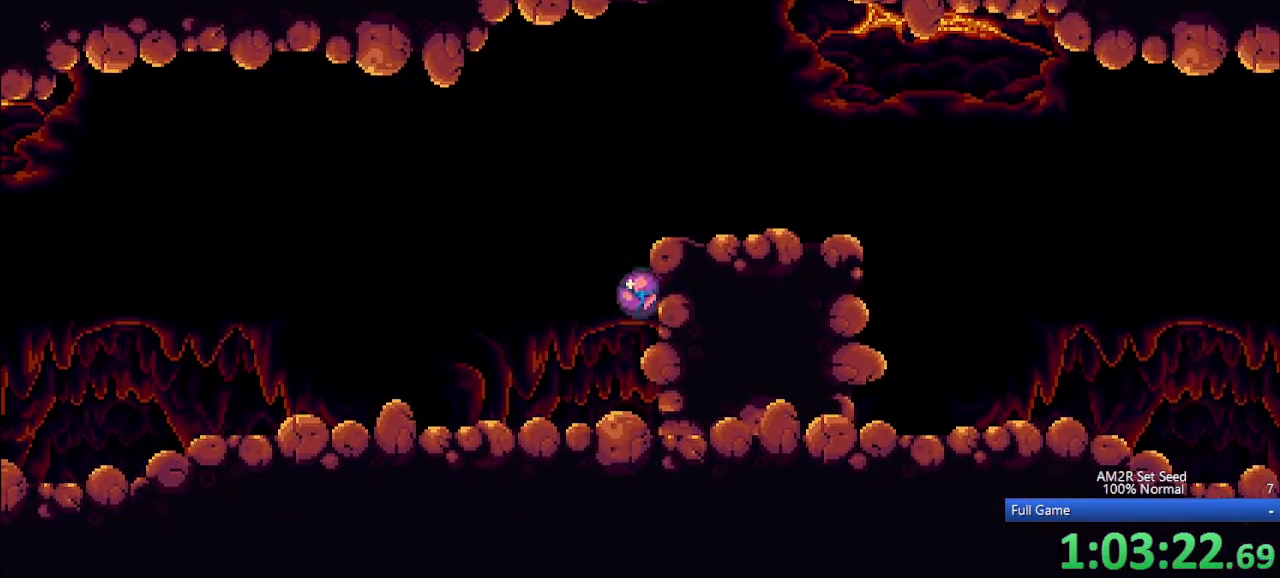
{"keys": ["c", "right"], "events": [[50, "up", "down"], [150, "c", "down"], [183, "up", "up"], [283, "aimlock", "down"], [417, "aimlock", "up"], [417, "c", "up"], [467, "c", "down"]]}
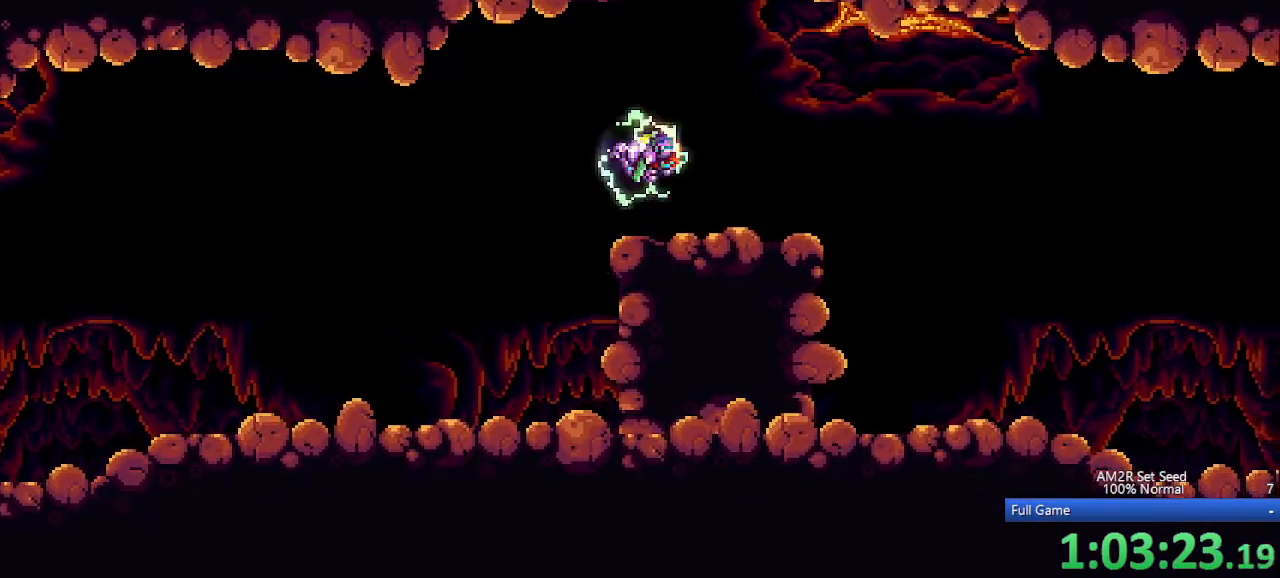
{"keys": ["aimlock", "c", "right"], "events": [[67, "aimlock", "down"], [250, "aimlock", "up"], [250, "c", "up"], [350, "c", "down"], [383, "aimlock", "down"]]}
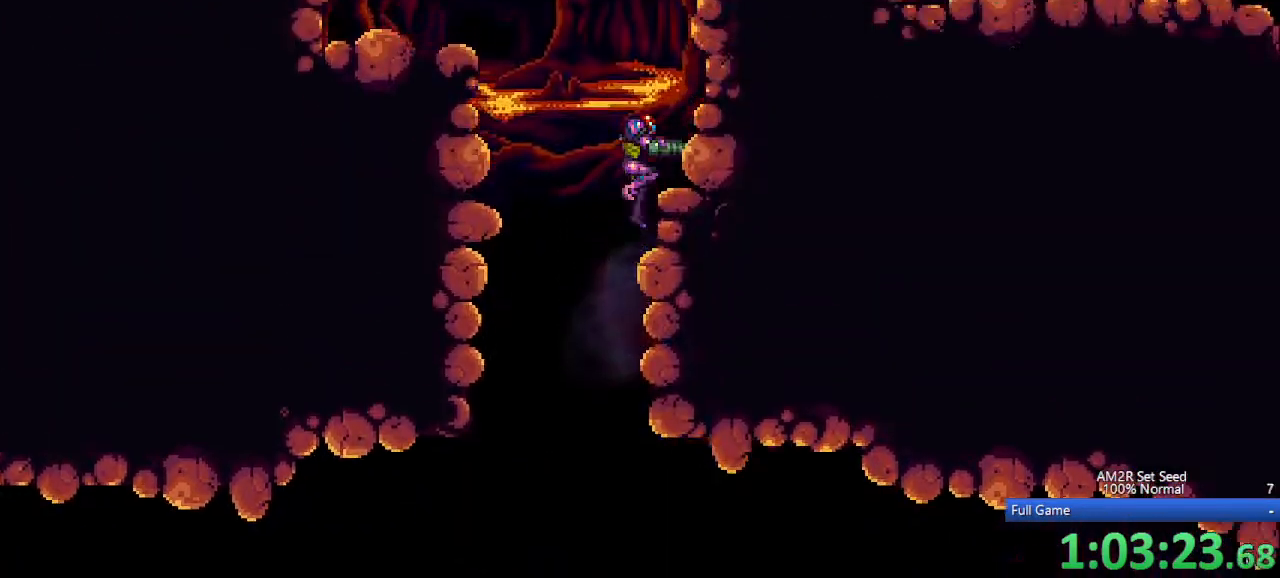
{"keys": ["aimlock", "c", "right"], "events": [[83, "aimlock", "up"], [83, "c", "up"], [167, "c", "down"], [217, "aimlock", "down"]]}
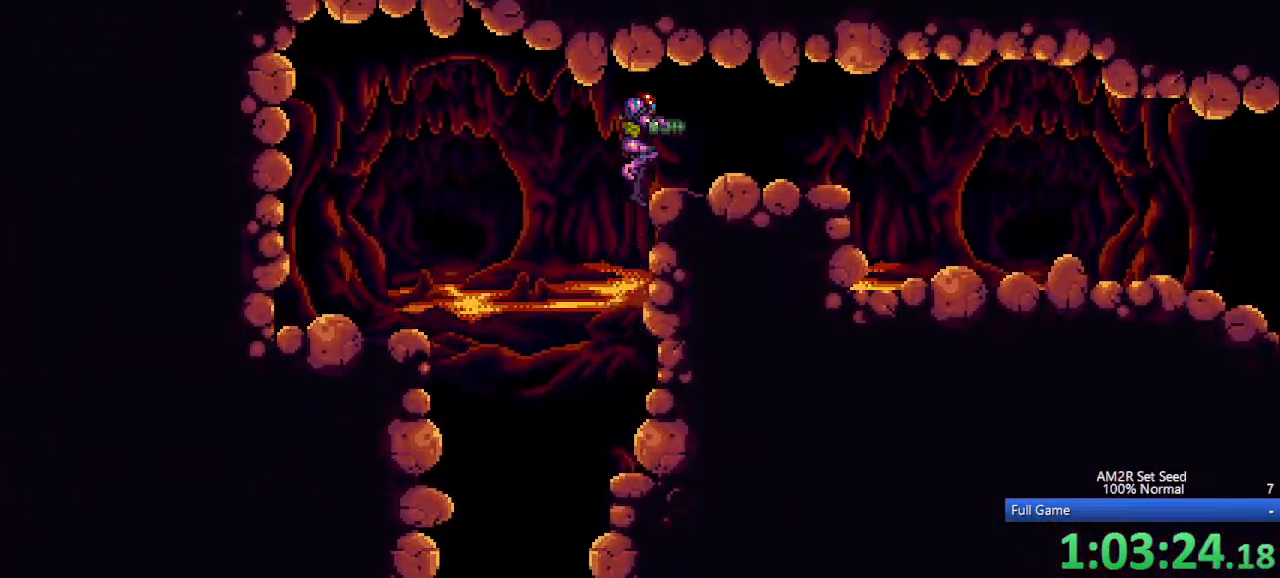
{"keys": ["right"], "events": [[50, "aimlock", "up"], [83, "z", "down"], [133, "c", "up"], [183, "z", "up"]]}
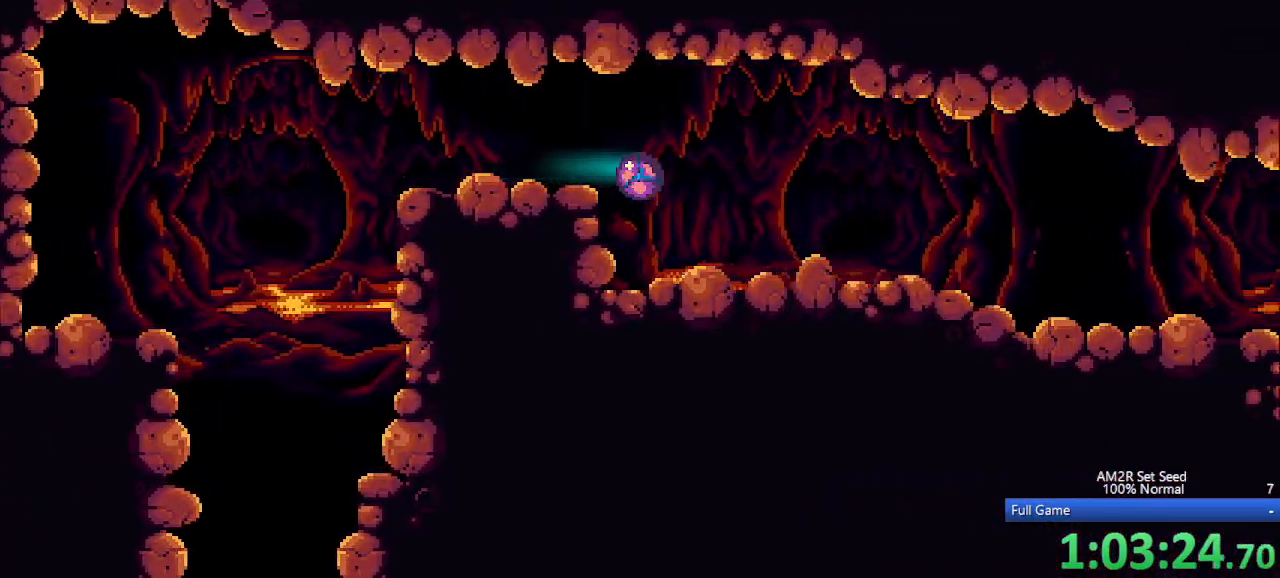
{"keys": ["right"], "events": [[17, "x", "down"], [67, "x", "up"], [167, "x", "down"], [200, "x", "up"], [300, "x", "down"], [383, "x", "up"]]}
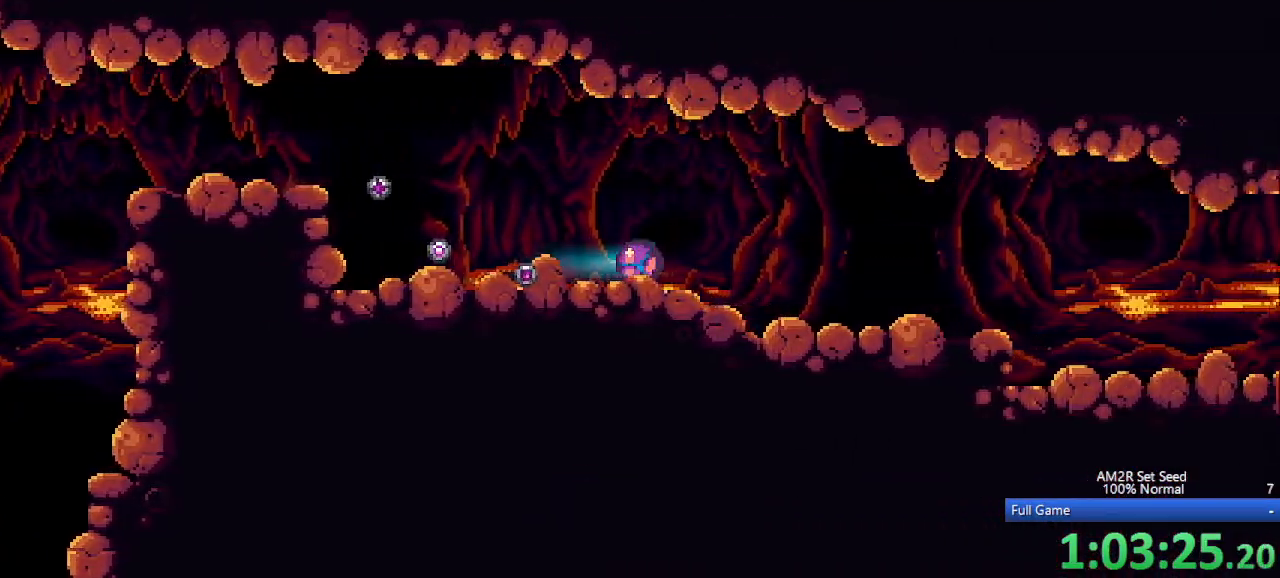
{"keys": ["right"], "events": []}
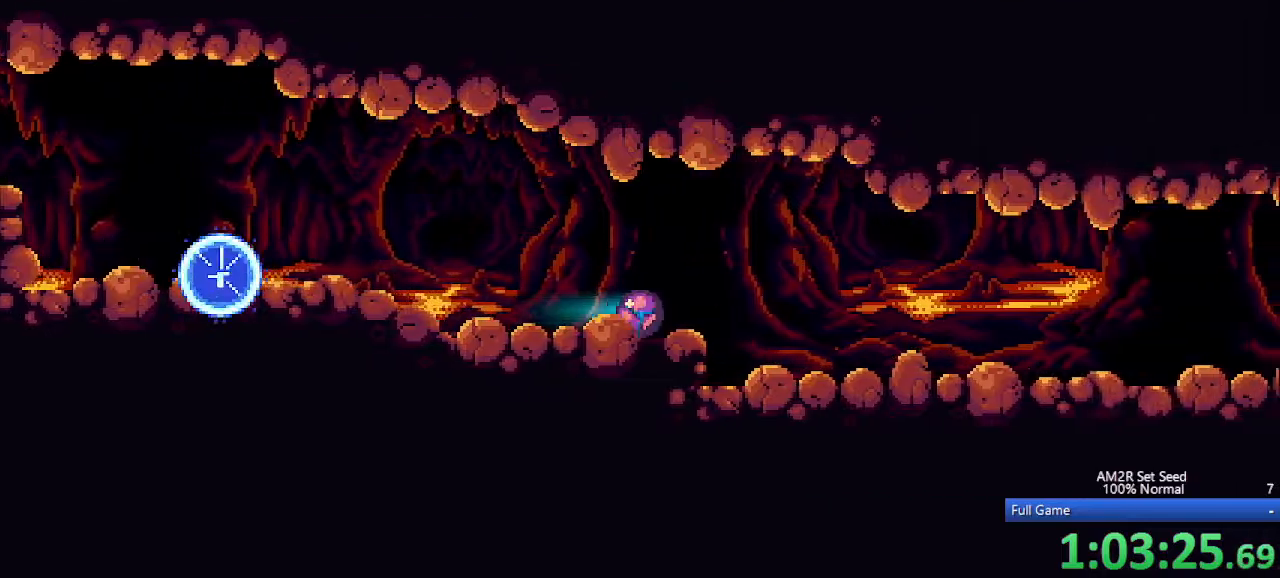
{"keys": ["aimlock", "left"], "events": [[183, "up", "down"], [233, "right", "up"], [283, "aimlock", "down"], [333, "left", "down"], [333, "up", "up"]]}
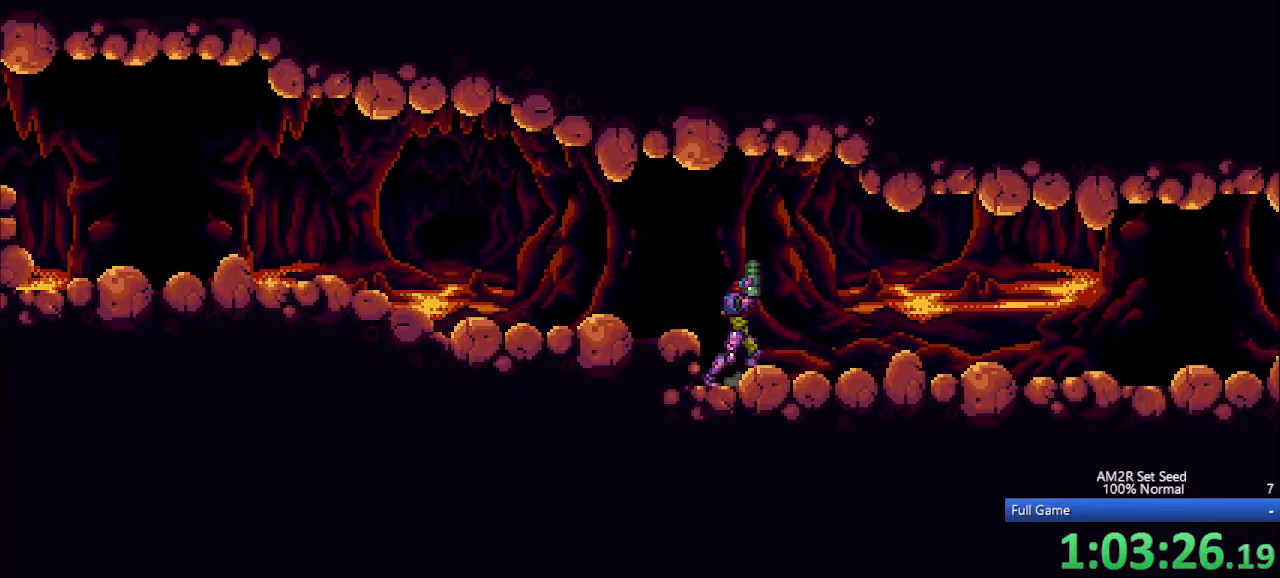
{"keys": ["right", "x"], "events": [[200, "aimlock", "up"], [200, "left", "up"], [200, "right", "down"], [200, "x", "down"]]}
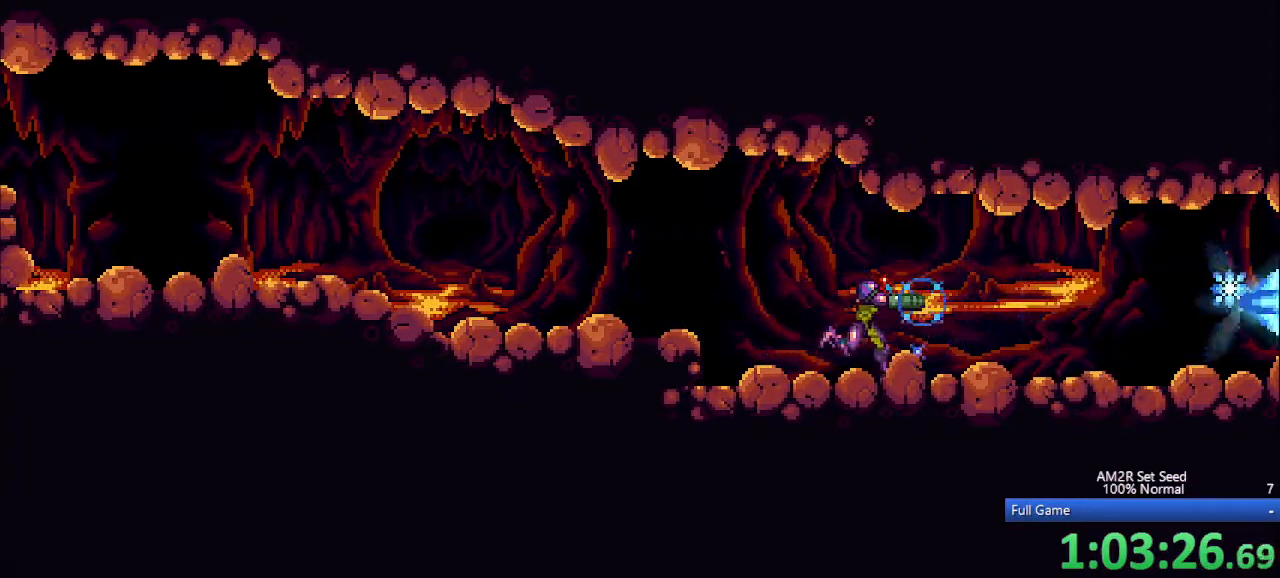
{"keys": ["right", "x"], "events": []}
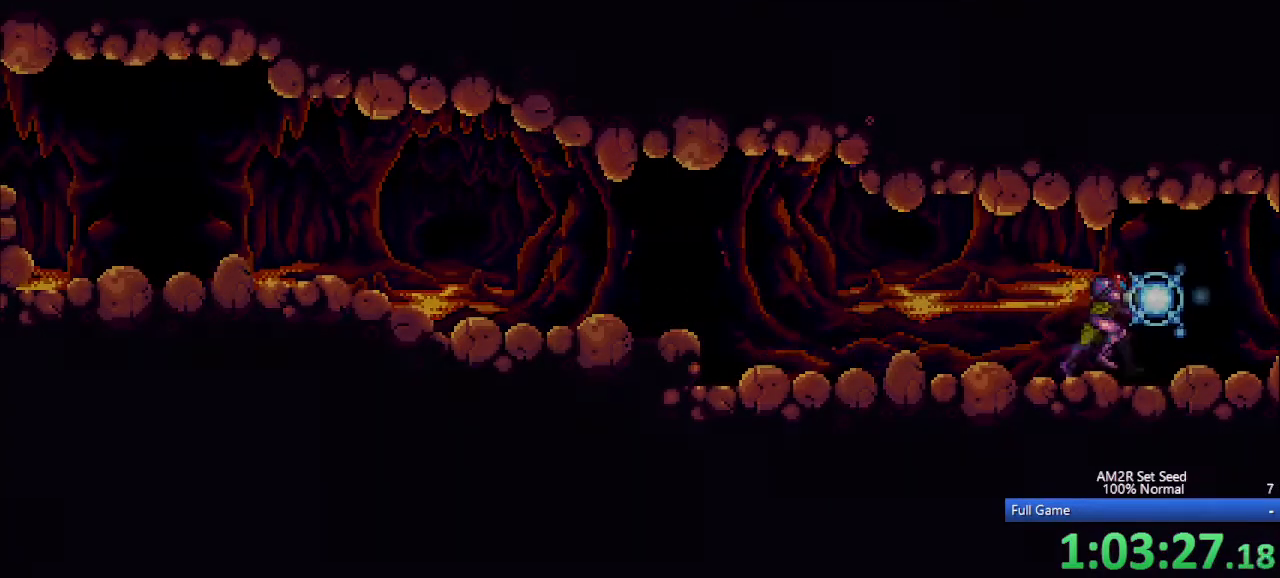
{"keys": ["right", "x"], "events": []}
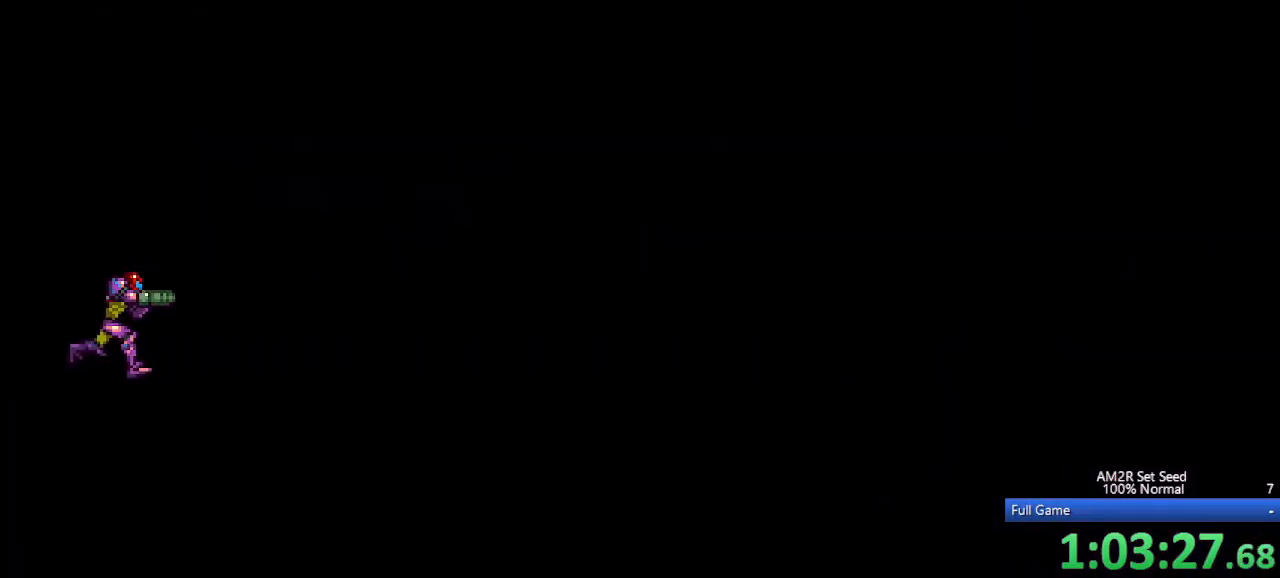
{"keys": ["right", "x"], "events": []}
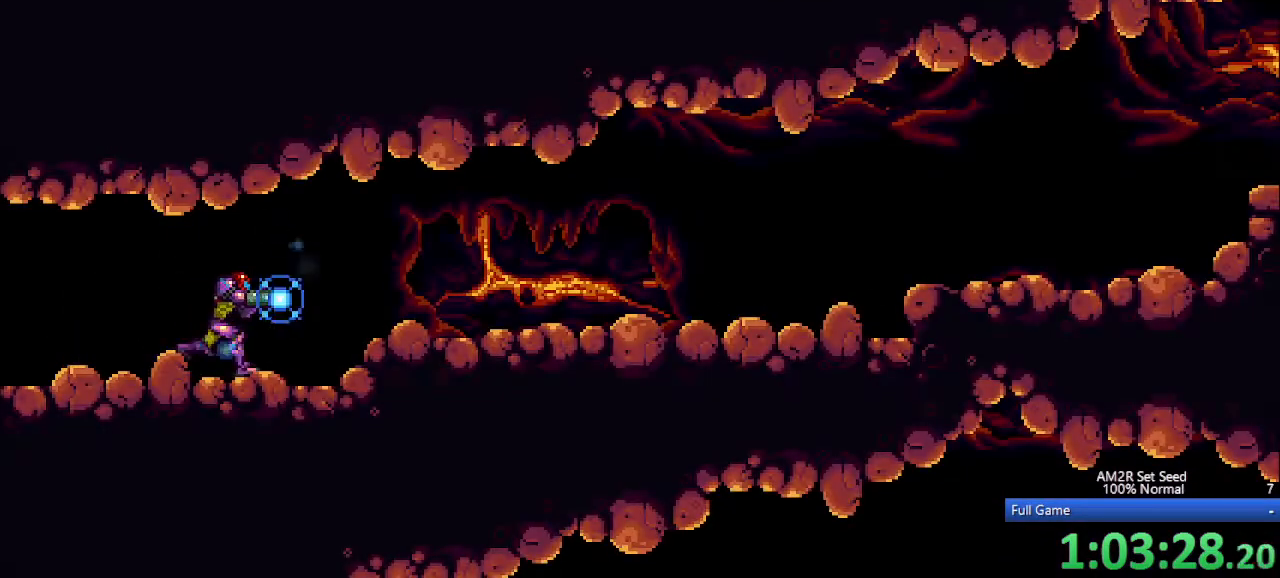
{"keys": ["right"], "events": [[317, "x", "up"]]}
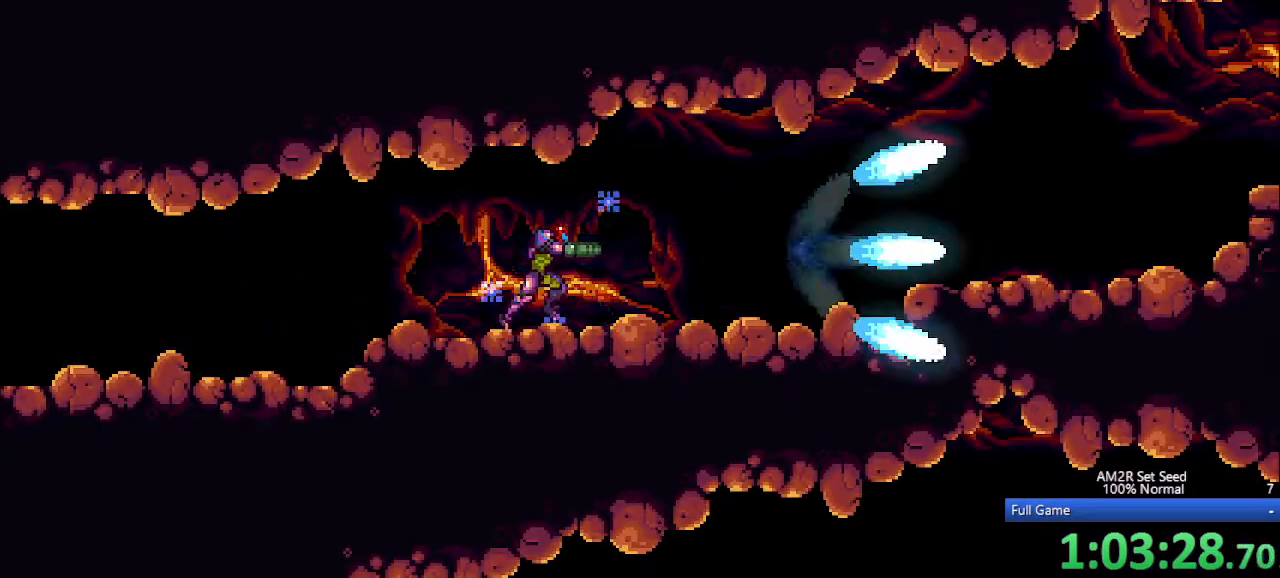
{"keys": ["c", "right"], "events": [[183, "c", "down"], [283, "c", "up"], [417, "c", "down"]]}
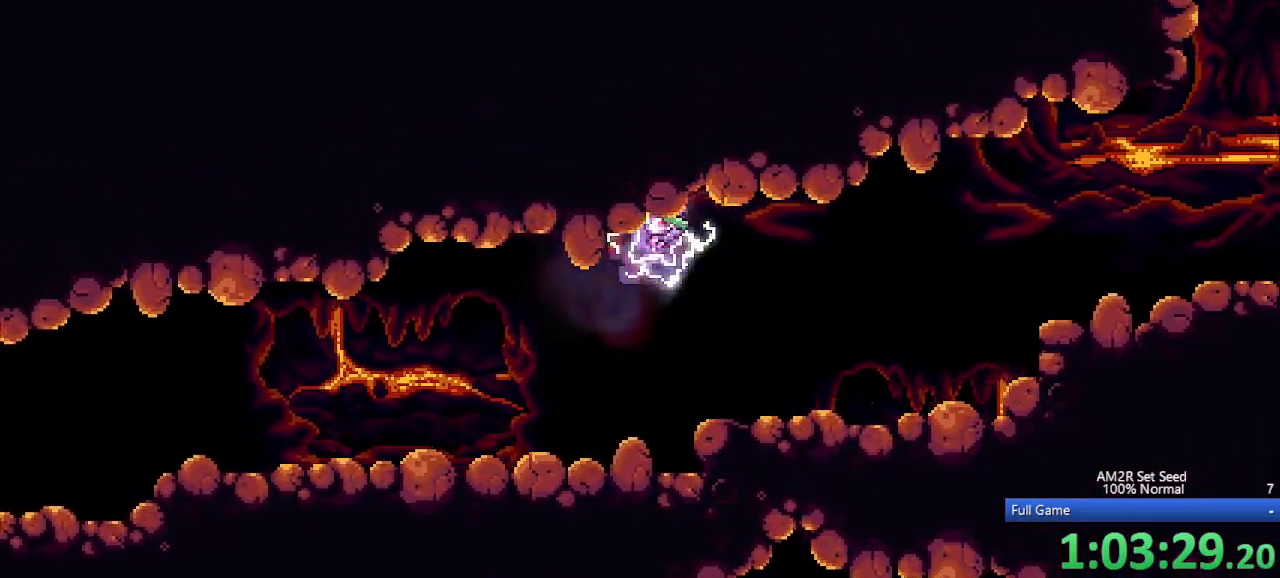
{"keys": ["right"], "events": [[17, "c", "up"], [350, "z", "down"], [433, "z", "up"]]}
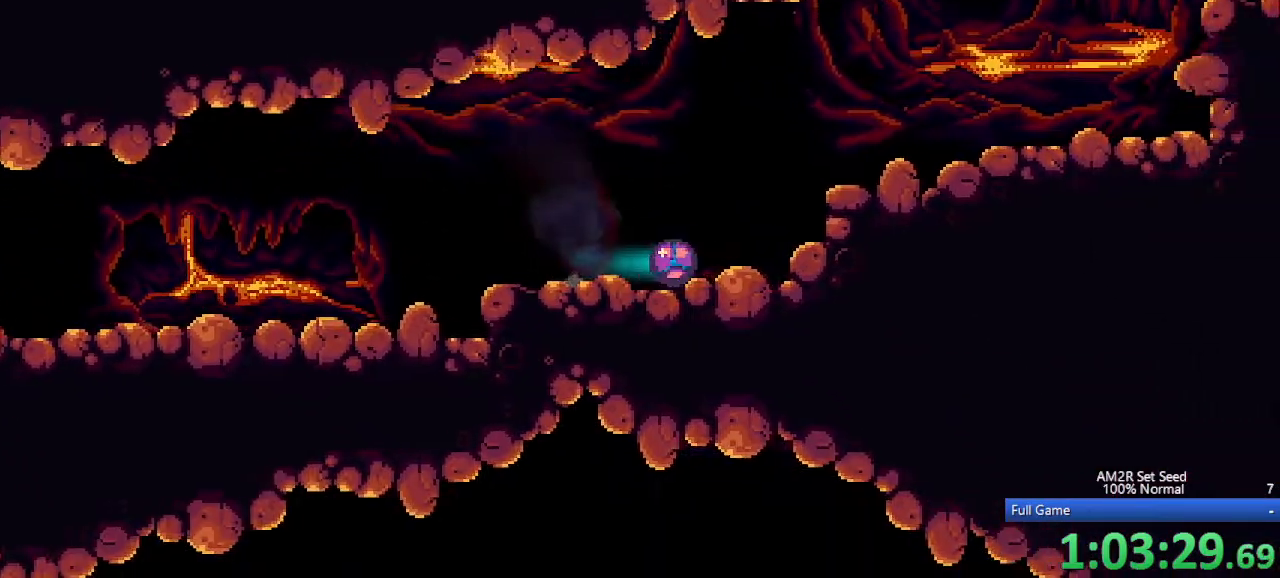
{"keys": ["right"], "events": [[167, "c", "down"], [317, "c", "up"]]}
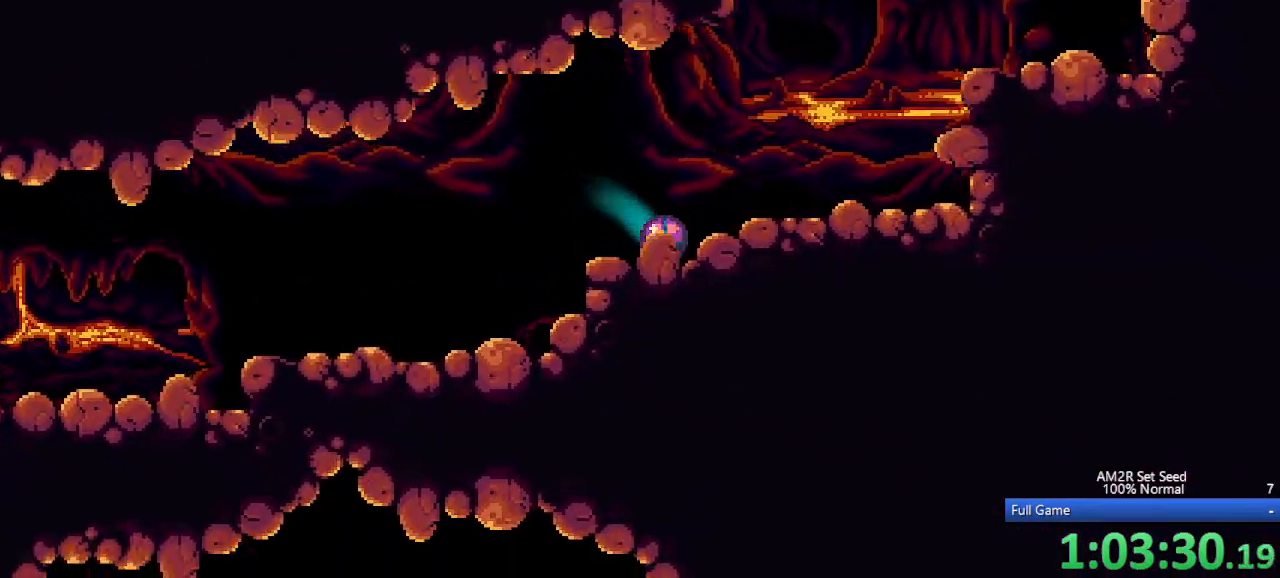
{"keys": ["aimlock", "c", "right"], "events": [[333, "up", "down"], [383, "c", "down"], [433, "aimlock", "down"], [433, "up", "up"]]}
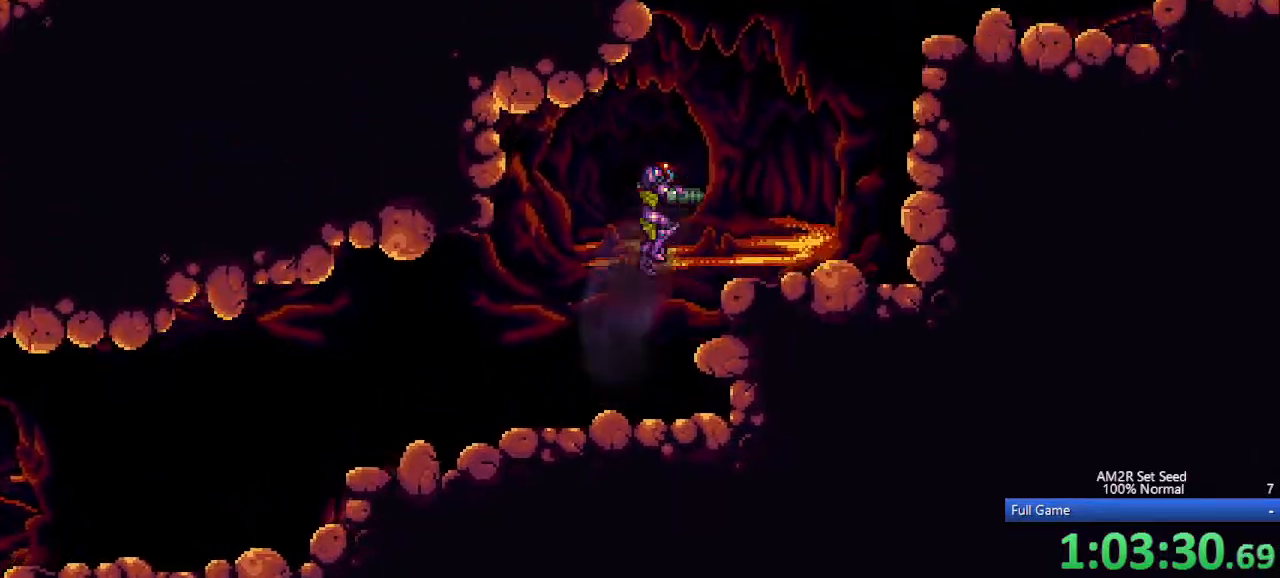
{"keys": ["right"], "events": [[67, "aimlock", "up"], [117, "c", "up"], [200, "c", "down"], [250, "aimlock", "down"], [383, "aimlock", "up"], [383, "c", "up"]]}
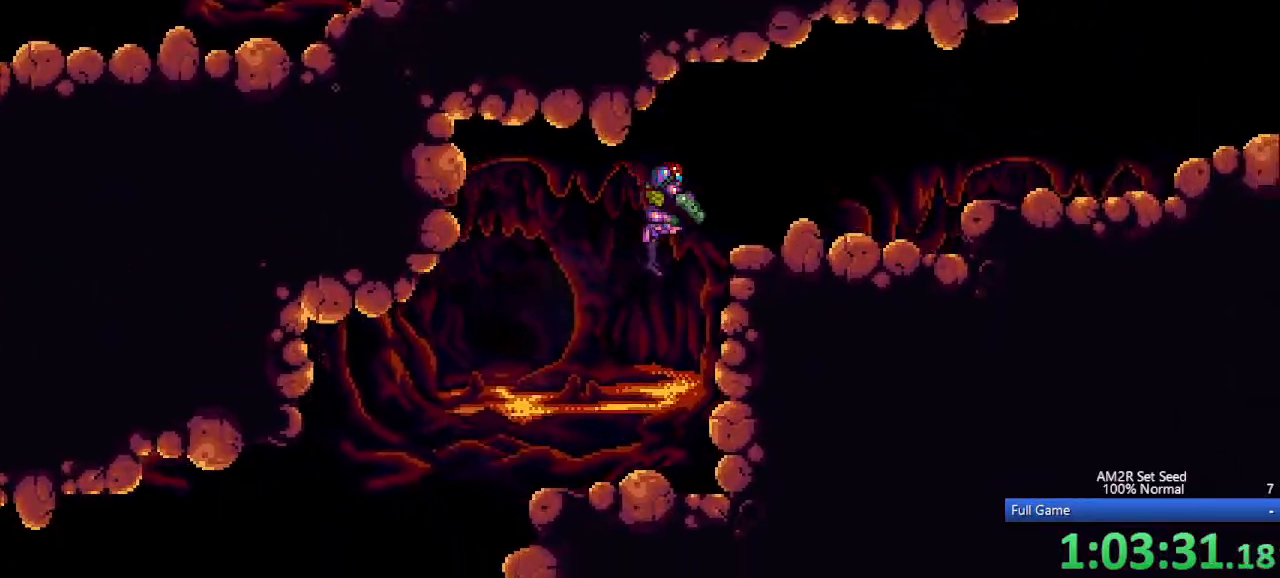
{"keys": ["right"], "events": [[67, "c", "down"], [167, "z", "down"], [217, "c", "up"], [267, "z", "up"]]}
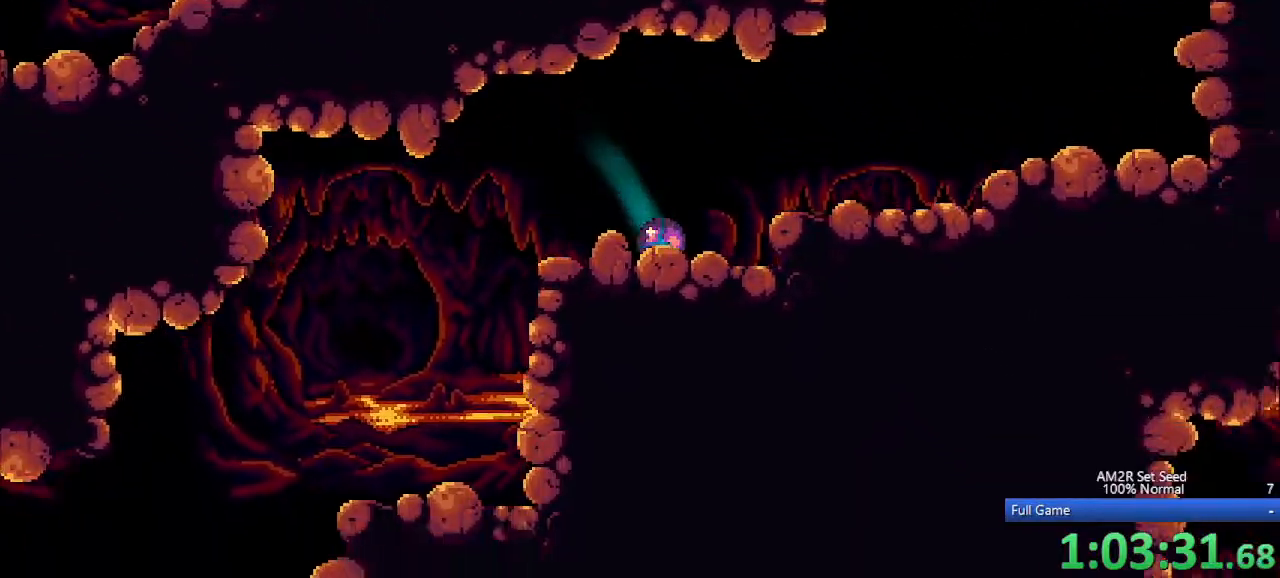
{"keys": ["right"], "events": [[133, "c", "down"], [233, "c", "up"]]}